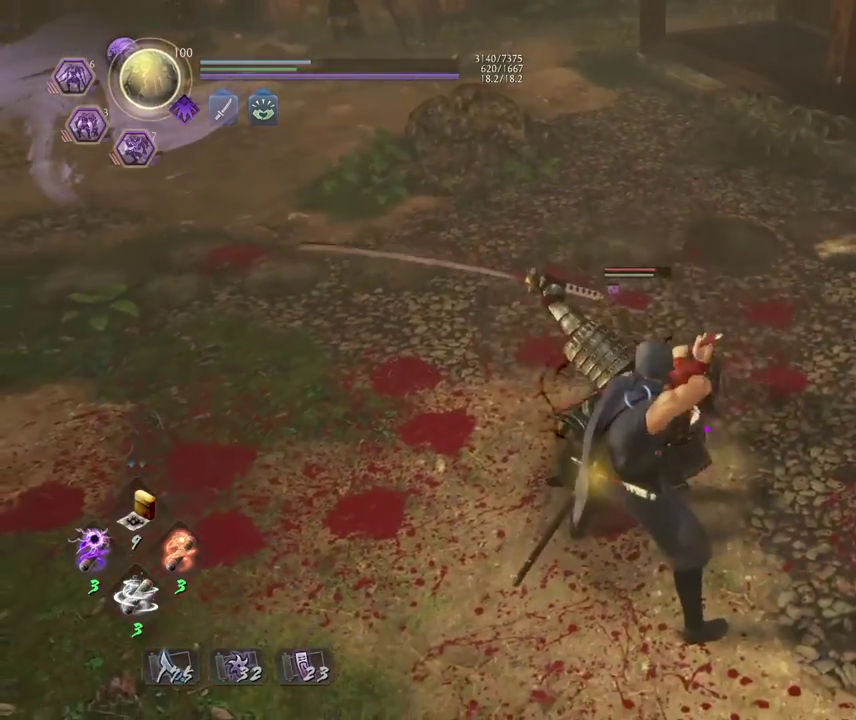
Gameplay with a controller (PlayStation layout); each line is a JSON object with the inputs held at the frame after it (dt_ms = milliseconds from this image to that frame). "events" lists button and stick changes between this image and that frame as [ms after this image, input, new state], when the widget could be followed in between.
{"dt_ms": 300, "buttons": [], "left_stick": "center", "right_stick": "center", "events": []}
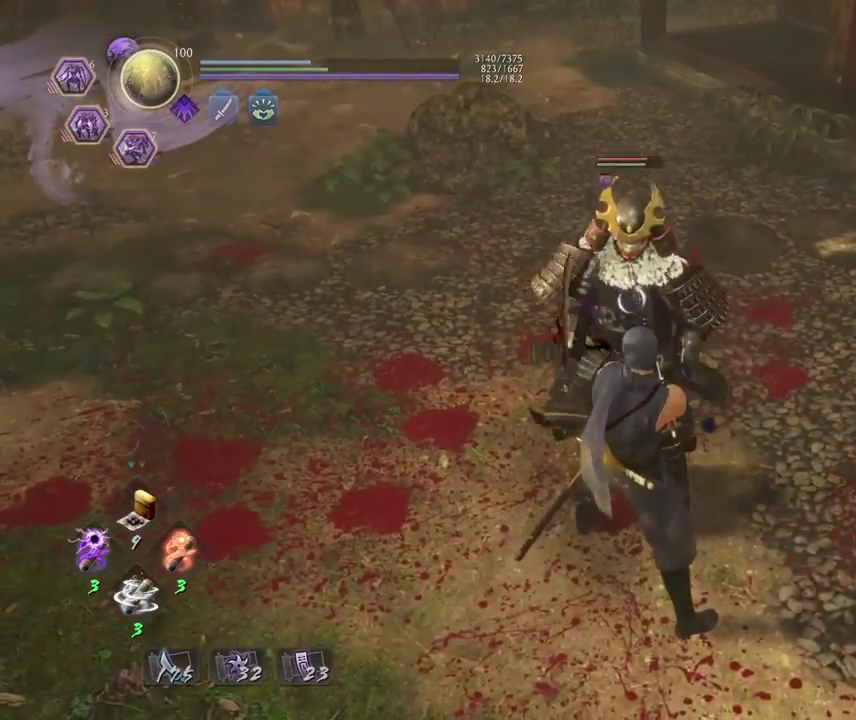
{"dt_ms": 500, "buttons": [], "left_stick": "center", "right_stick": "center", "events": [[33, "TRIANGLE", "down"], [100, "TRIANGLE", "up"]]}
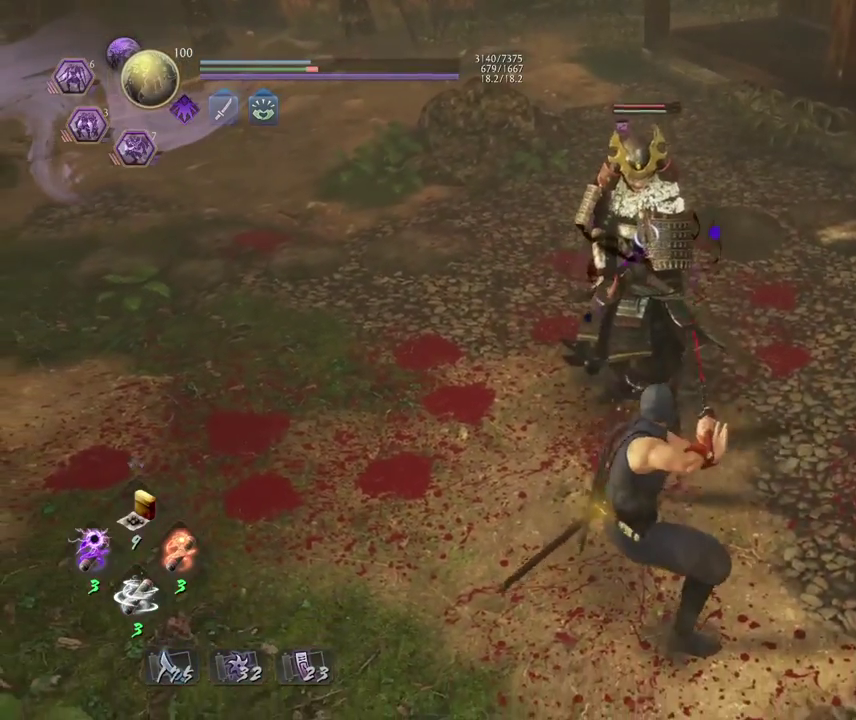
{"dt_ms": 500, "buttons": [], "left_stick": "center", "right_stick": "center", "events": [[200, "SQUARE", "down"], [283, "SQUARE", "up"]]}
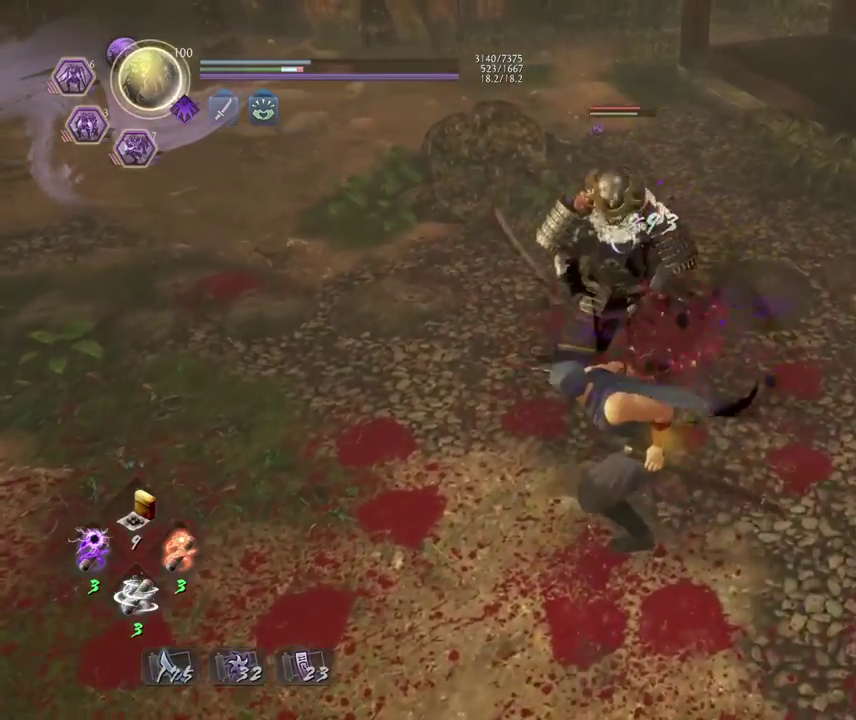
{"dt_ms": 300, "buttons": [], "left_stick": "center", "right_stick": "center", "events": []}
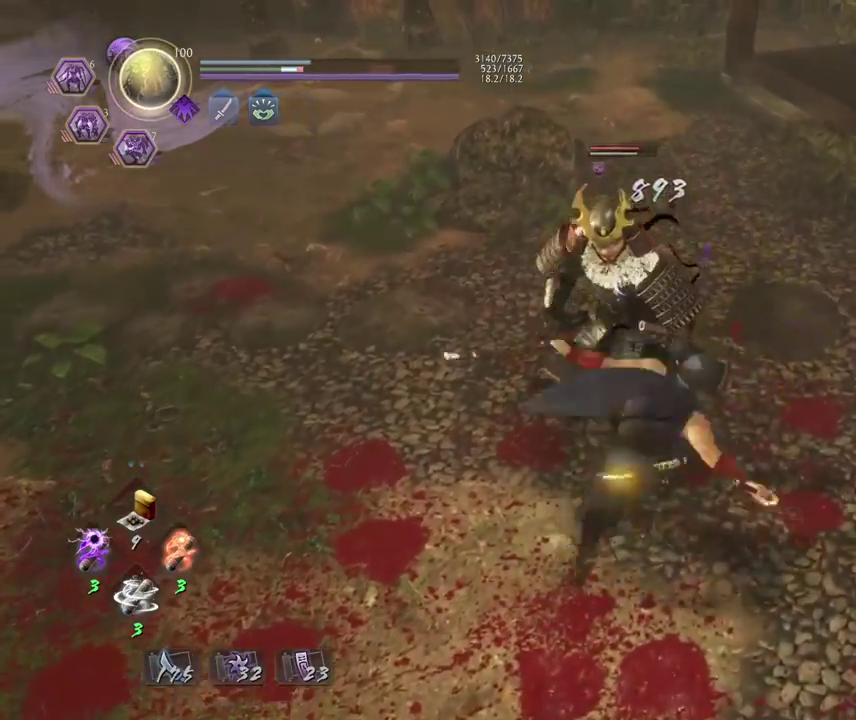
{"dt_ms": 700, "buttons": [], "left_stick": "center", "right_stick": "center", "events": [[133, "TRIANGLE", "down"], [217, "TRIANGLE", "up"]]}
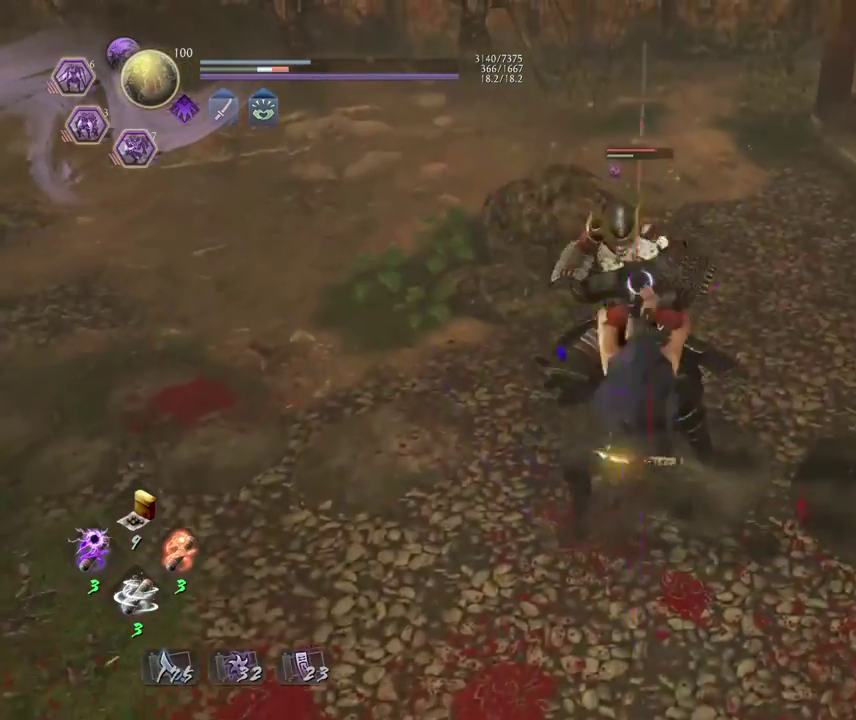
{"dt_ms": 500, "buttons": [], "left_stick": "center", "right_stick": "center", "events": []}
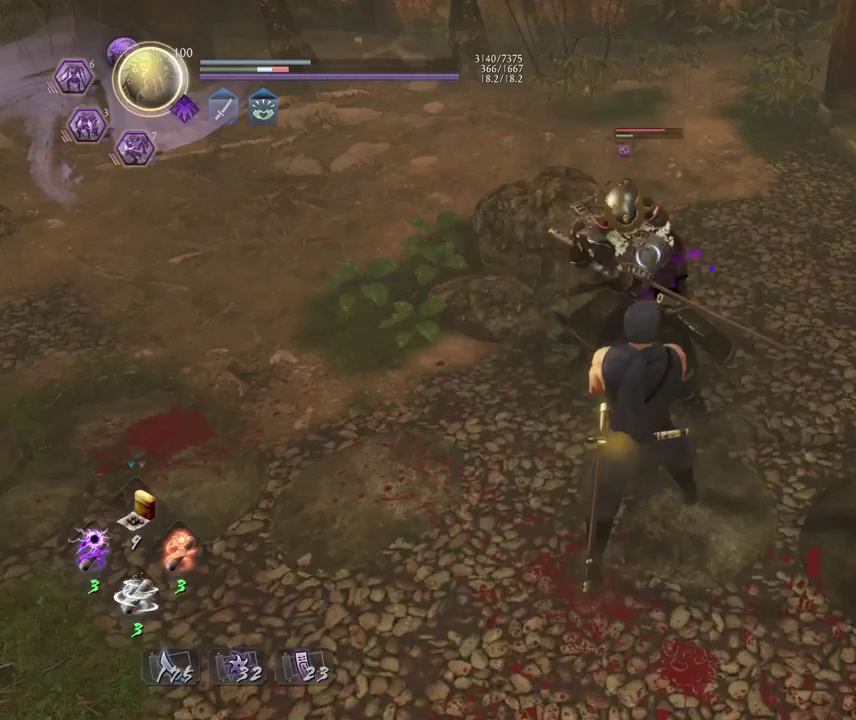
{"dt_ms": 500, "buttons": [], "left_stick": "center", "right_stick": "center", "events": []}
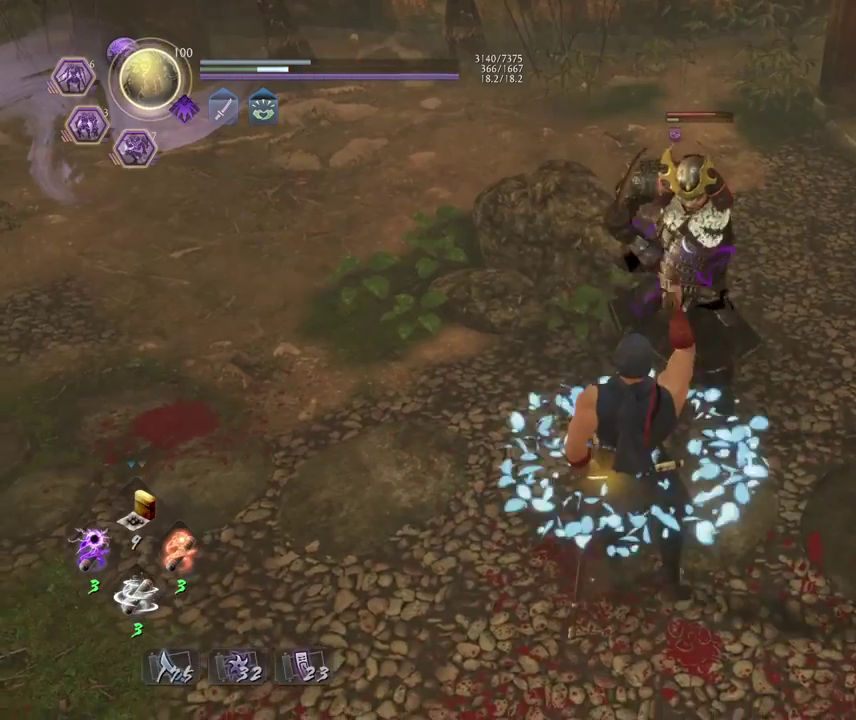
{"dt_ms": 700, "buttons": ["L1"], "left_stick": "center", "right_stick": "center", "events": [[217, "R1", "down"], [500, "L1", "down"], [533, "R1", "up"]]}
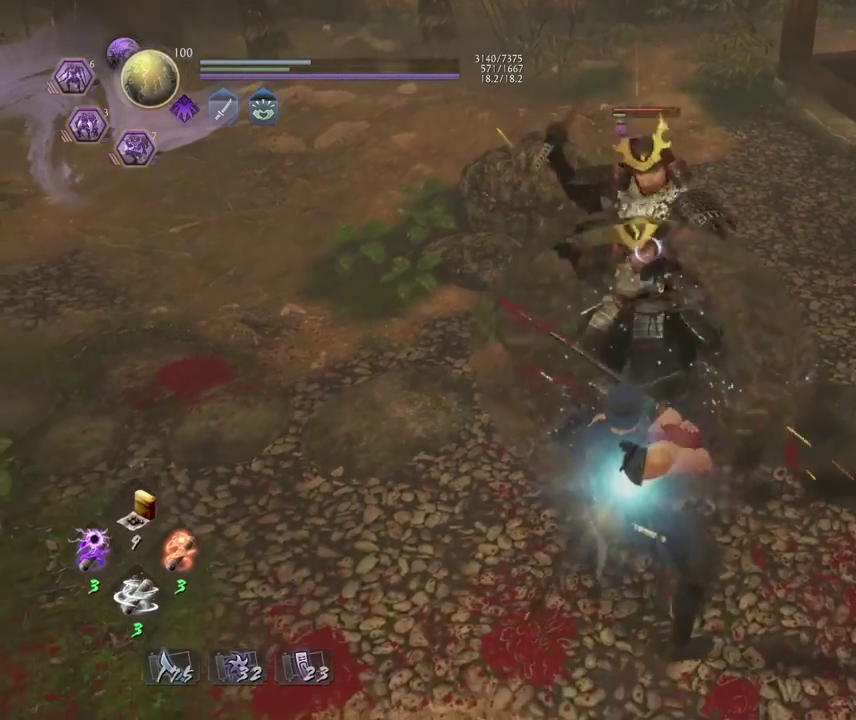
{"dt_ms": 300, "buttons": ["L1"], "left_stick": "center", "right_stick": "center", "events": [[67, "R1", "down"], [100, "CROSS", "down"], [217, "R1", "up"], [233, "CROSS", "up"]]}
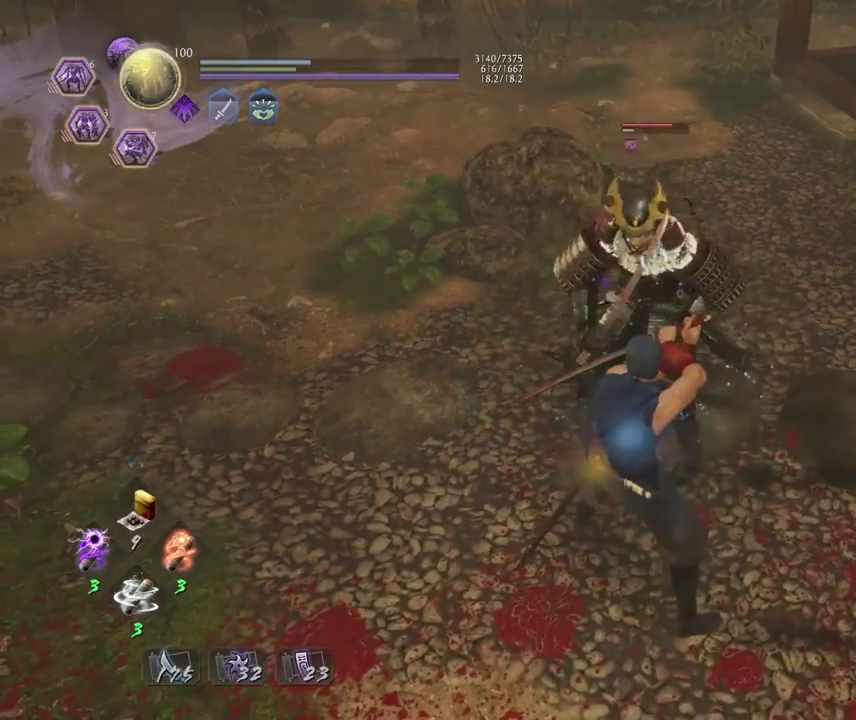
{"dt_ms": 500, "buttons": ["L1"], "left_stick": "center", "right_stick": "center", "events": []}
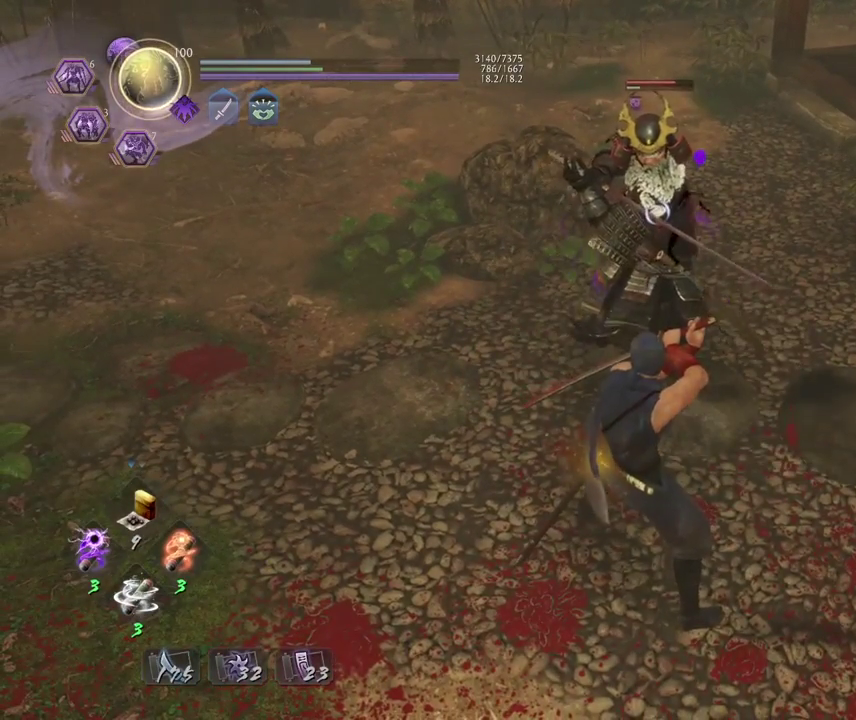
{"dt_ms": 700, "buttons": [], "left_stick": "down", "right_stick": "center", "events": [[567, "L1", "up"], [683, "left_stick", "down"]]}
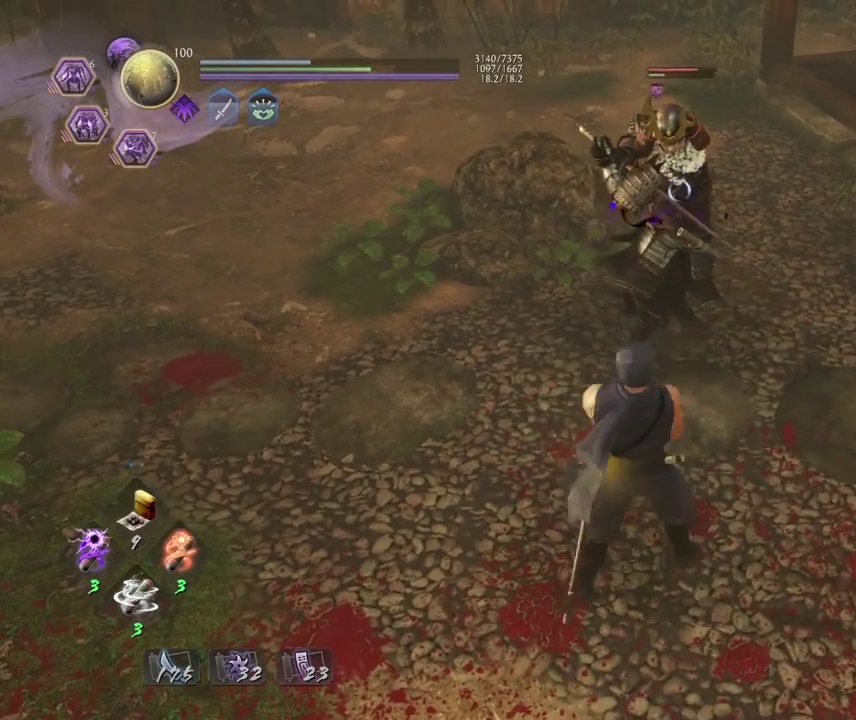
{"dt_ms": 300, "buttons": [], "left_stick": "down", "right_stick": "center", "events": []}
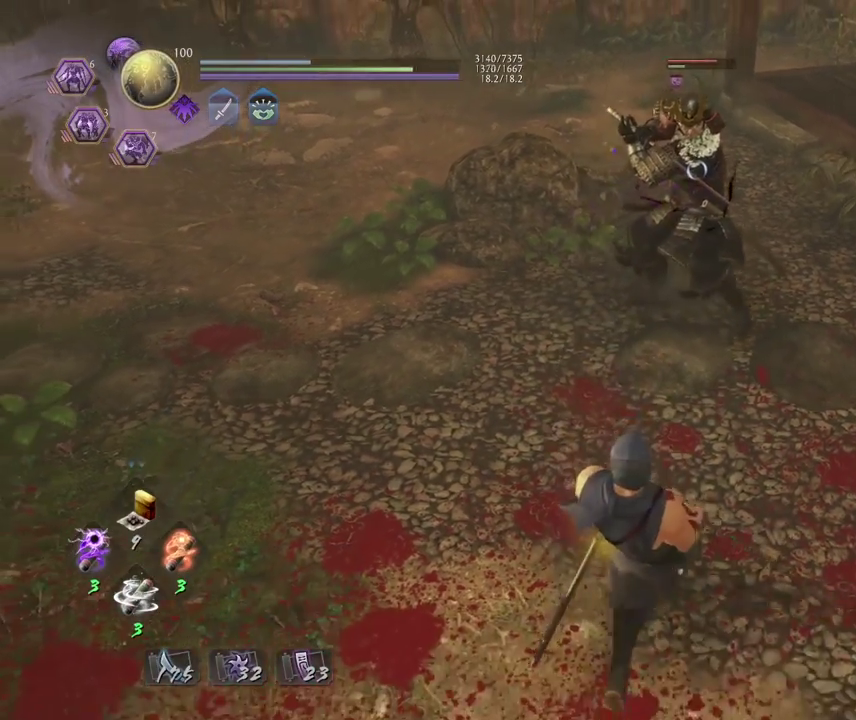
{"dt_ms": 400, "buttons": [], "left_stick": "center", "right_stick": "center", "events": [[200, "left_stick", "center"]]}
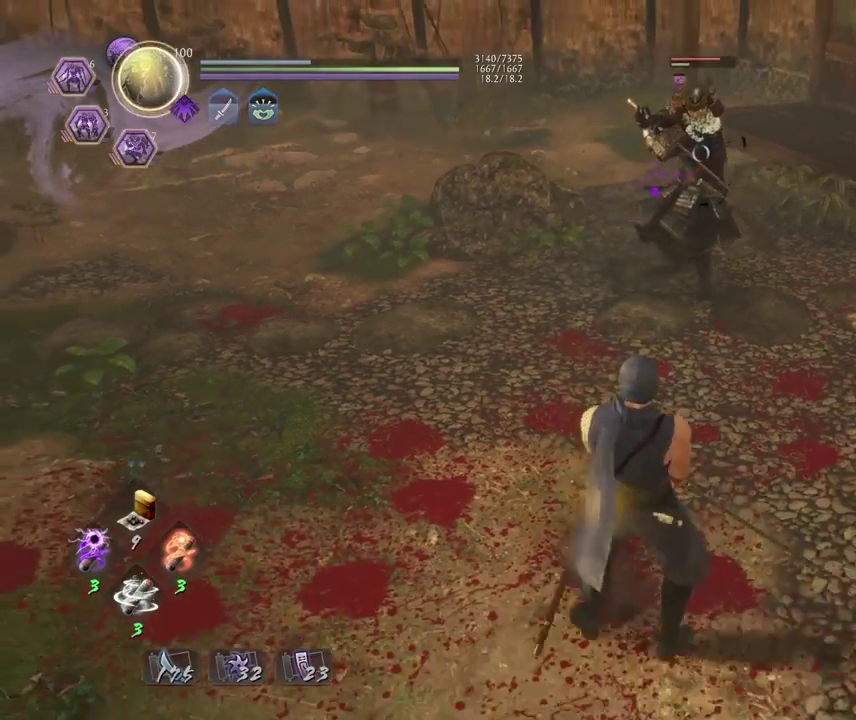
{"dt_ms": 800, "buttons": [], "left_stick": "center", "right_stick": "center", "events": [[133, "R1", "down"], [200, "SQUARE", "down"], [333, "R1", "up"], [333, "SQUARE", "up"]]}
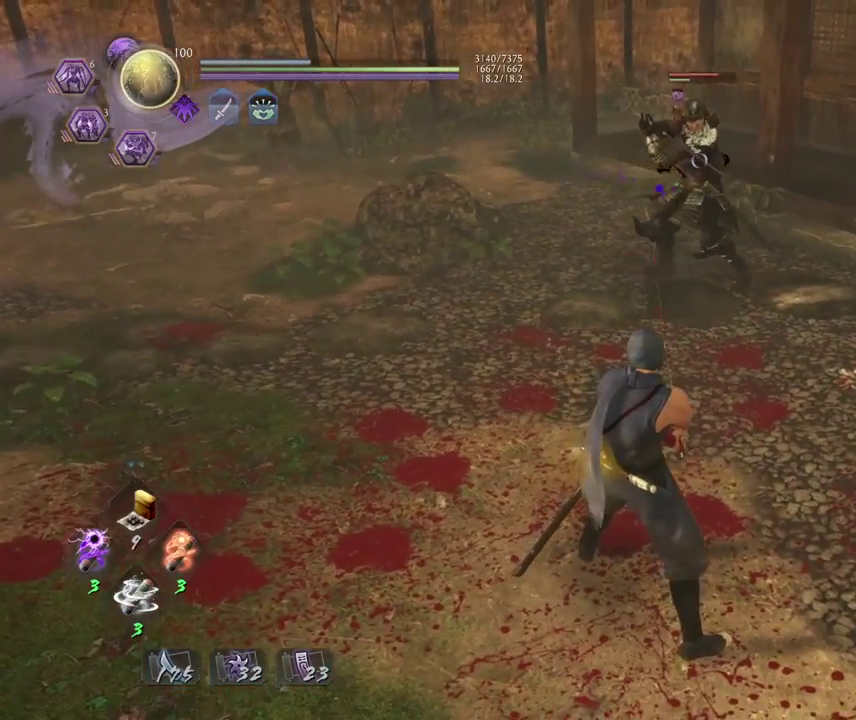
{"dt_ms": 300, "buttons": [], "left_stick": "center", "right_stick": "center", "events": []}
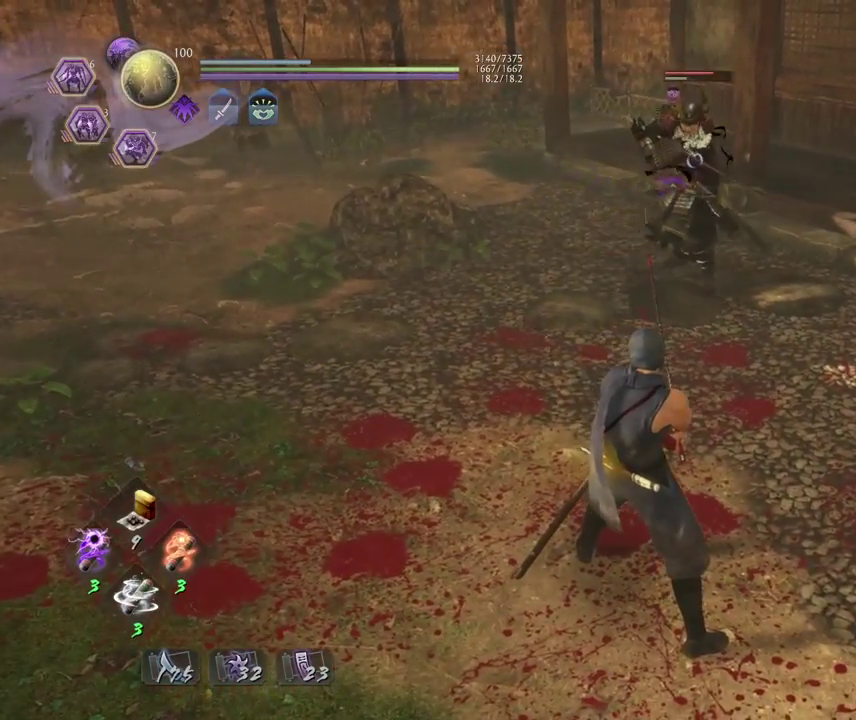
{"dt_ms": 400, "buttons": [], "left_stick": "center", "right_stick": "center", "events": [[250, "TRIANGLE", "down"], [350, "TRIANGLE", "up"]]}
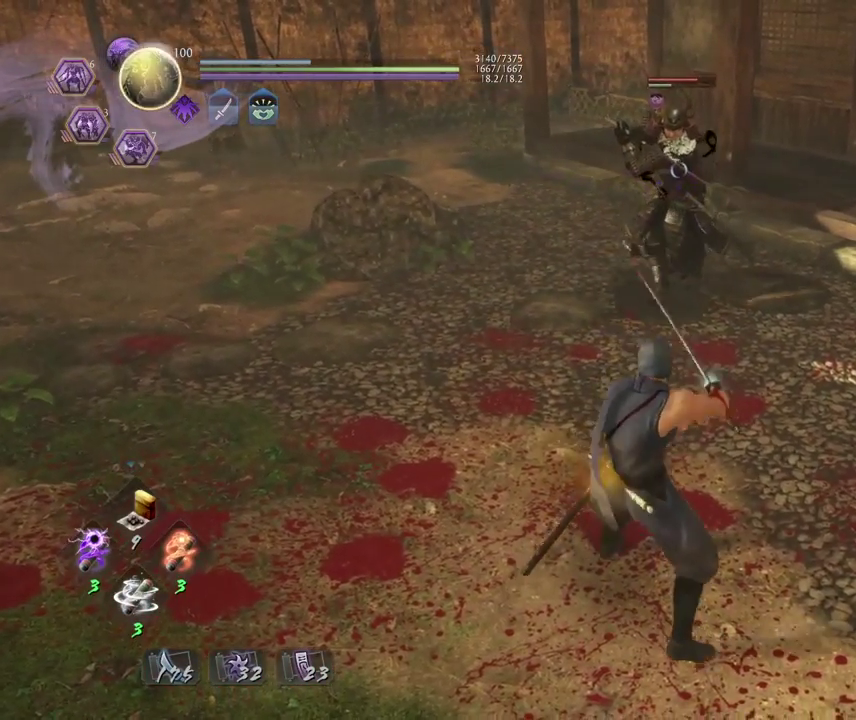
{"dt_ms": 800, "buttons": [], "left_stick": "center", "right_stick": "center", "events": [[517, "SQUARE", "down"], [600, "SQUARE", "up"]]}
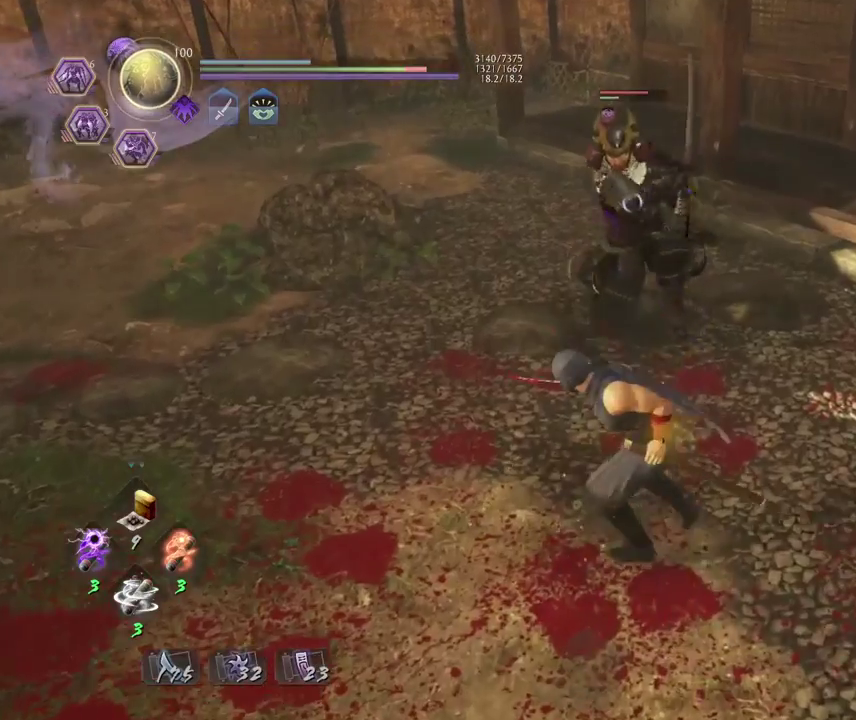
{"dt_ms": 300, "buttons": ["TRIANGLE"], "left_stick": "center", "right_stick": "center", "events": [[300, "TRIANGLE", "down"]]}
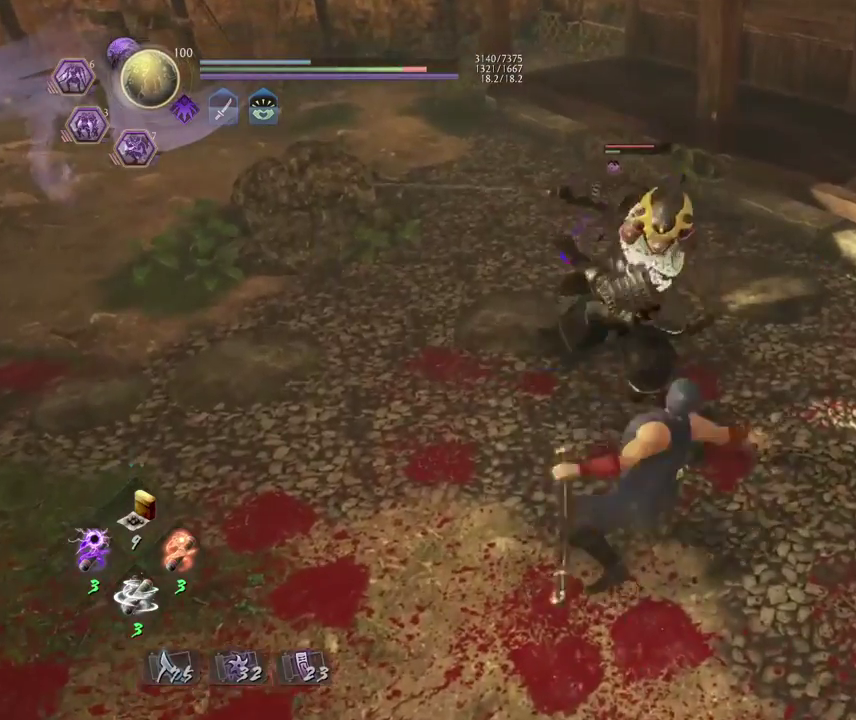
{"dt_ms": 400, "buttons": [], "left_stick": "center", "right_stick": "center", "events": [[83, "TRIANGLE", "up"]]}
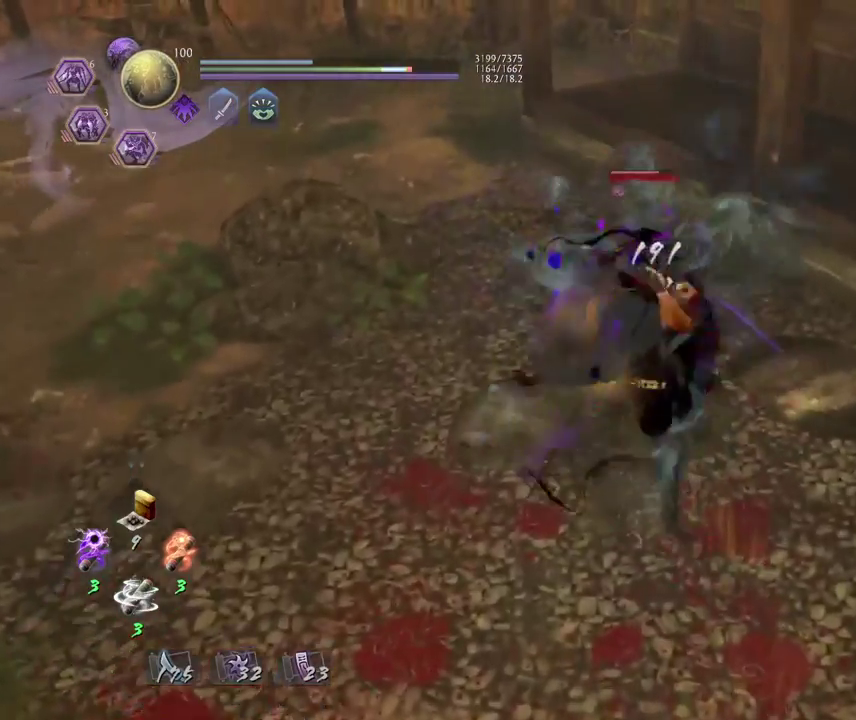
{"dt_ms": 800, "buttons": [], "left_stick": "center", "right_stick": "center", "events": []}
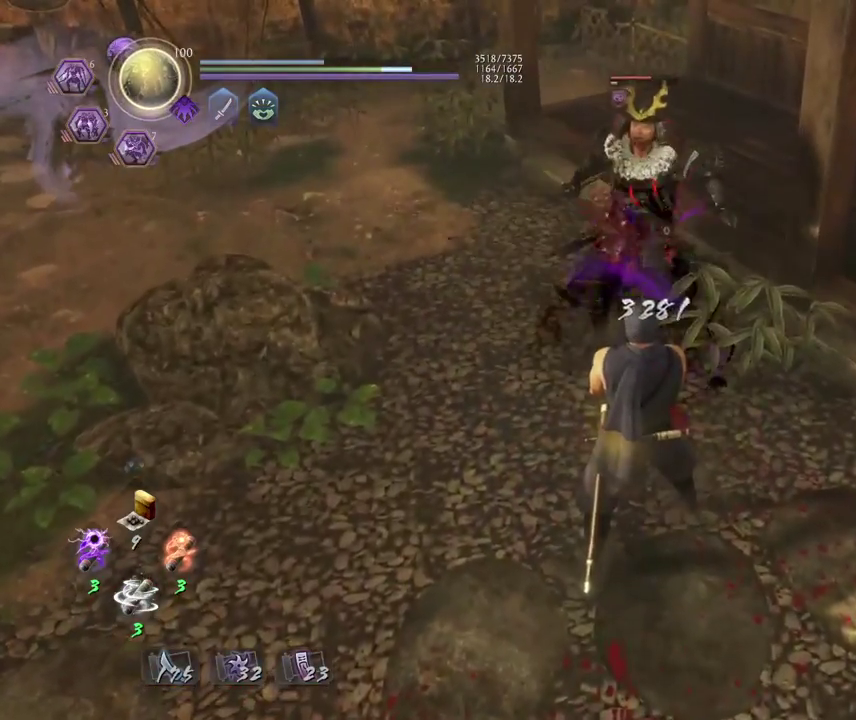
{"dt_ms": 300, "buttons": [], "left_stick": "center", "right_stick": "center", "events": []}
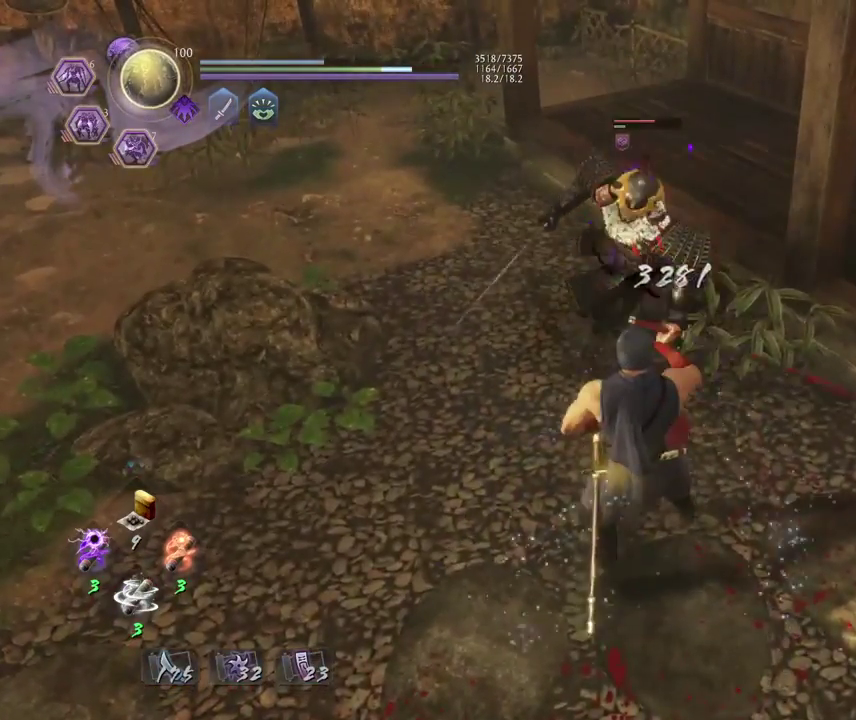
{"dt_ms": 400, "buttons": ["R1"], "left_stick": "center", "right_stick": "center", "events": [[350, "R1", "down"]]}
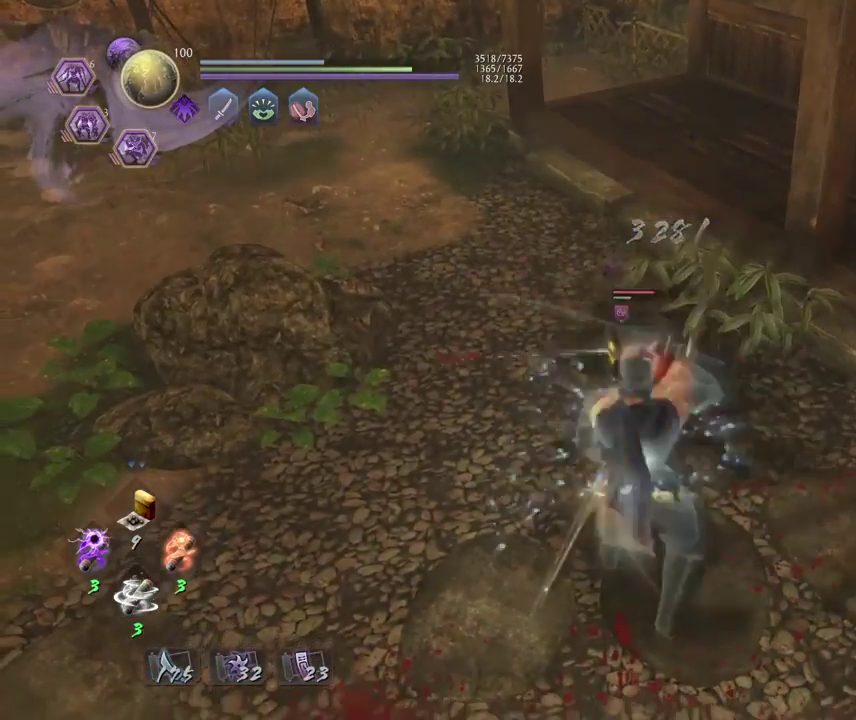
{"dt_ms": 600, "buttons": [], "left_stick": "center", "right_stick": "center", "events": [[133, "R1", "up"]]}
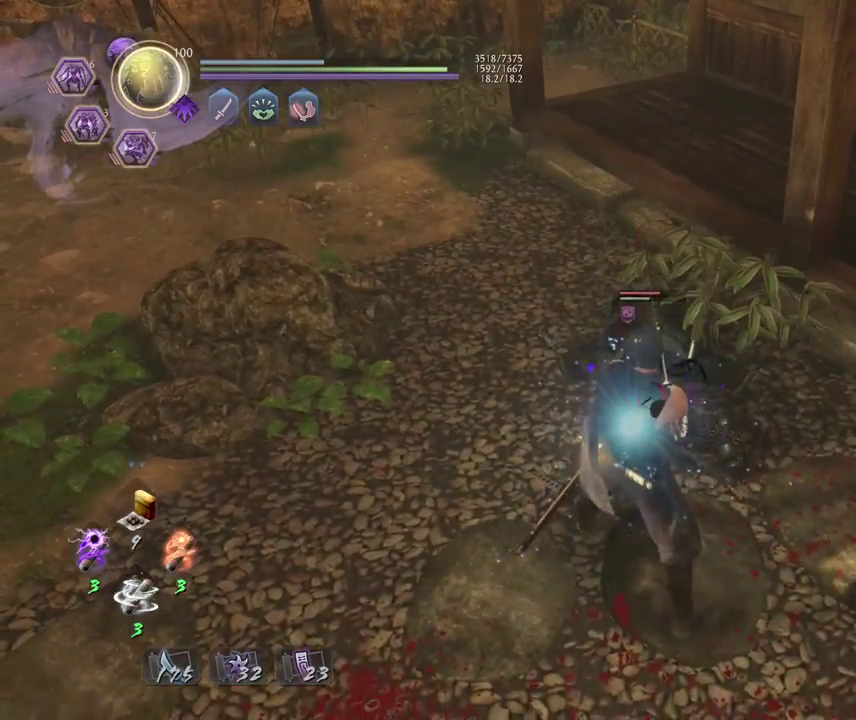
{"dt_ms": 600, "buttons": [], "left_stick": "down", "right_stick": "center", "events": [[333, "left_stick", "down"]]}
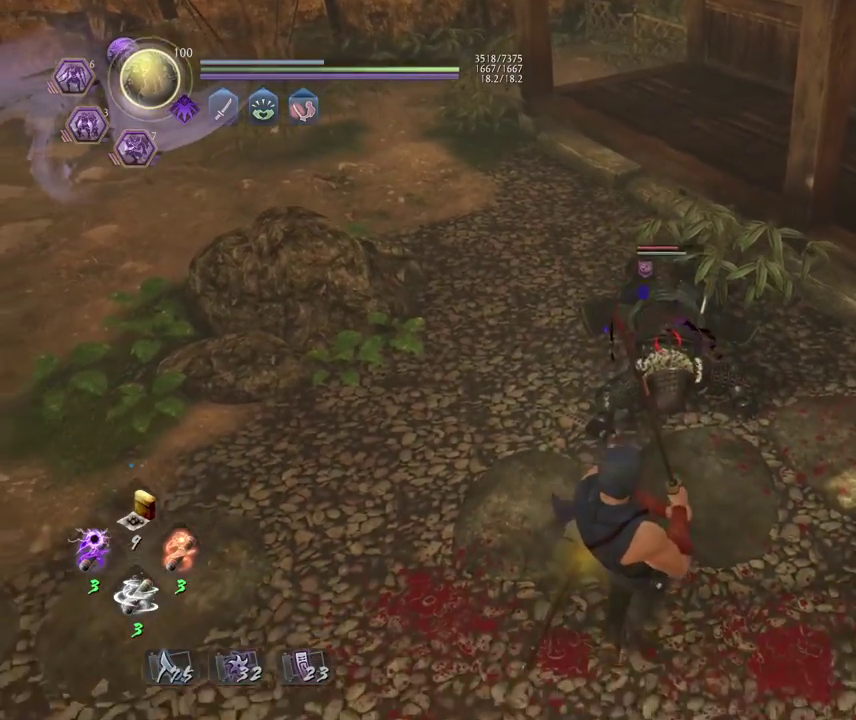
{"dt_ms": 400, "buttons": [], "left_stick": "center", "right_stick": "center", "events": [[267, "left_stick", "center"]]}
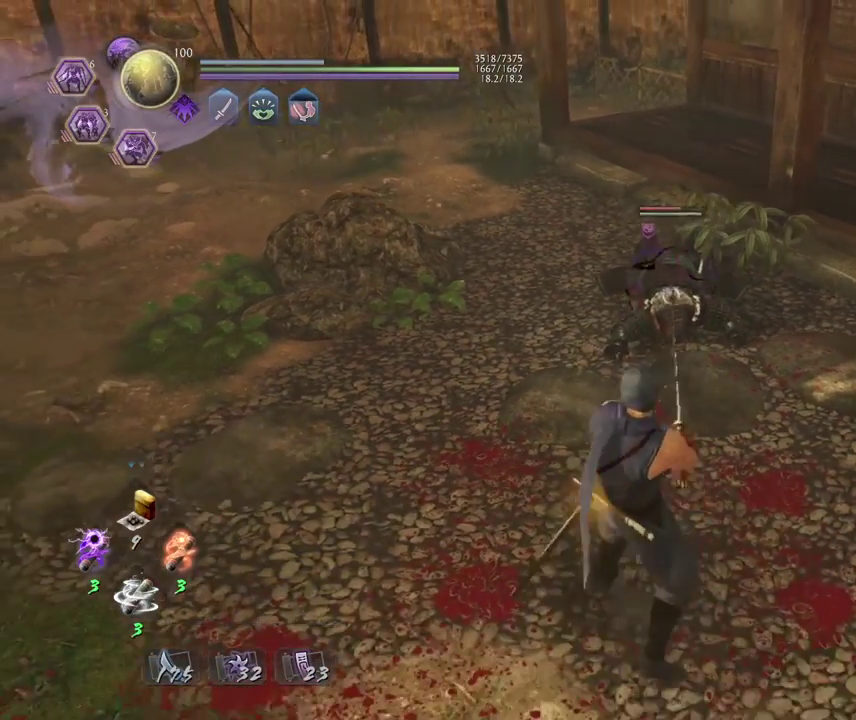
{"dt_ms": 300, "buttons": [], "left_stick": "center", "right_stick": "center", "events": [[83, "TRIANGLE", "down"], [200, "TRIANGLE", "up"]]}
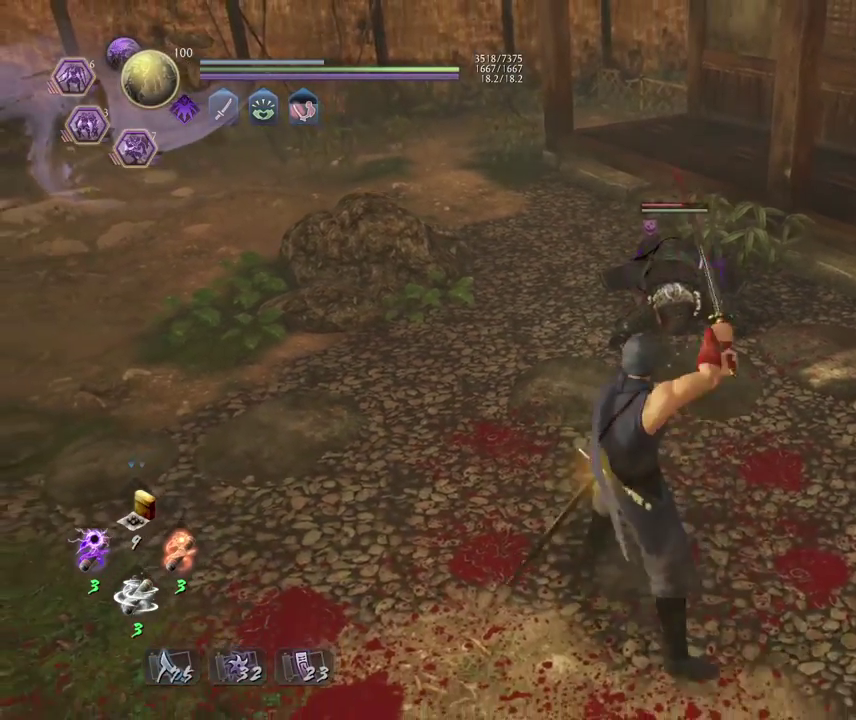
{"dt_ms": 800, "buttons": [], "left_stick": "center", "right_stick": "center", "events": [[467, "SQUARE", "down"], [550, "SQUARE", "up"]]}
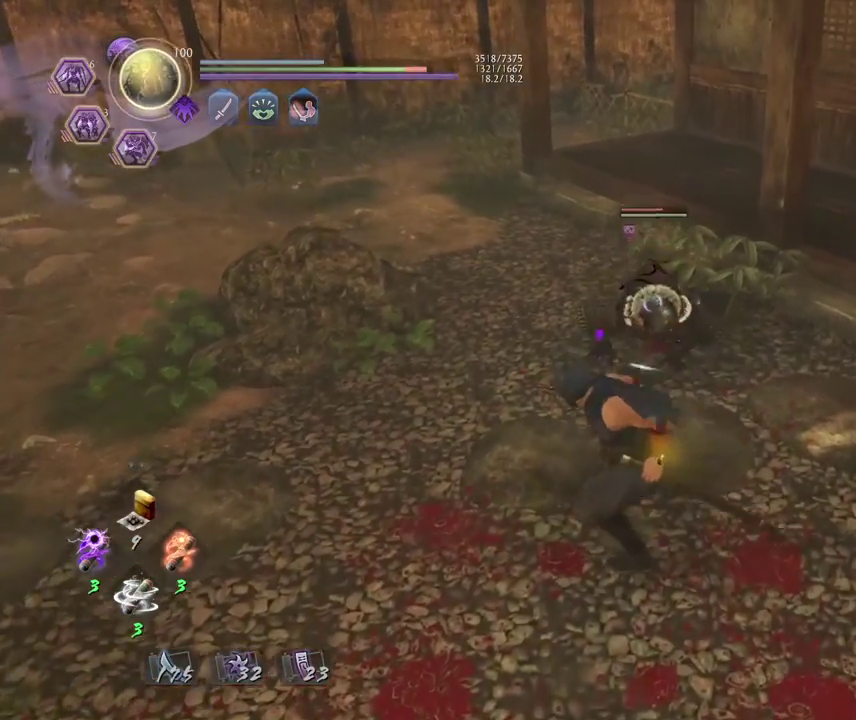
{"dt_ms": 400, "buttons": ["TRIANGLE"], "left_stick": "center", "right_stick": "center", "events": [[400, "TRIANGLE", "down"]]}
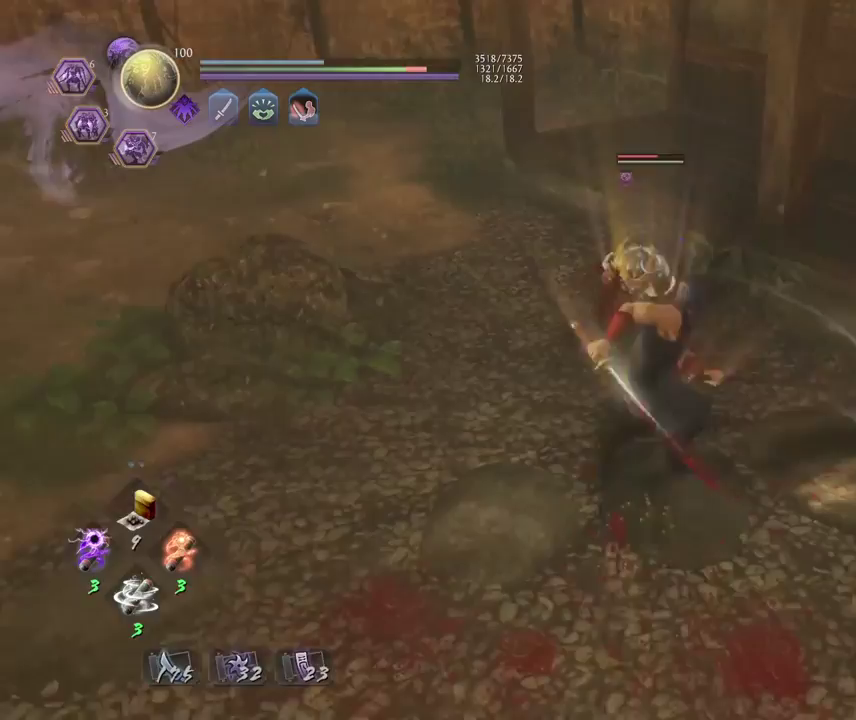
{"dt_ms": 300, "buttons": [], "left_stick": "center", "right_stick": "center", "events": [[100, "TRIANGLE", "up"]]}
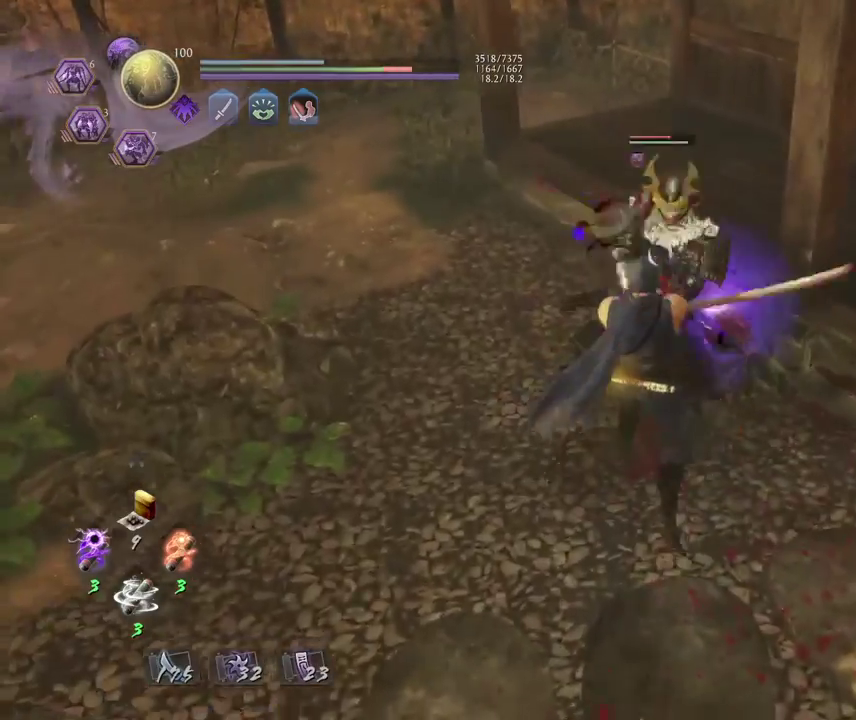
{"dt_ms": 700, "buttons": [], "left_stick": "center", "right_stick": "center", "events": []}